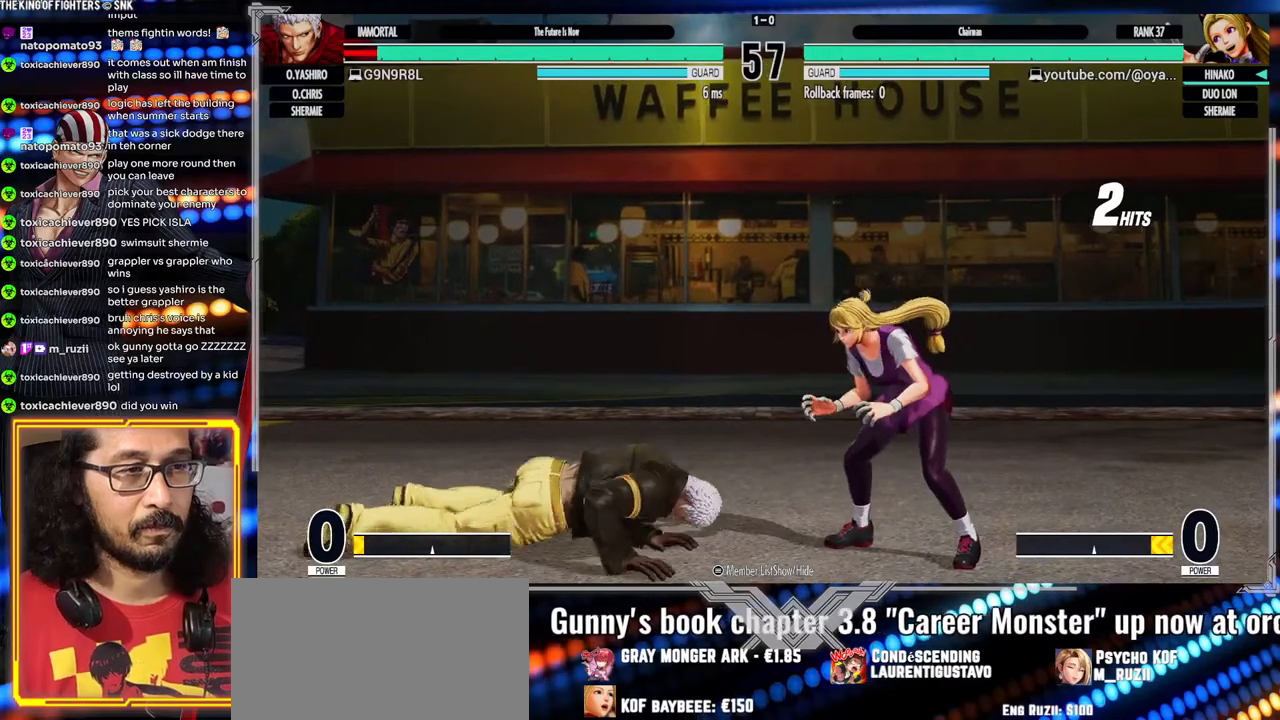
Gameplay with a controller (arcade stick); each line is a JSON object with the inputs held at the frame after it. "events" lists button and stick changes between this image and that frame as [ms after this image, input, new state], when the widget could be followed in between. Not read: L3 R3.
{"buttons": [], "left_stick": "right", "events": [[400, "left_stick", "right"]]}
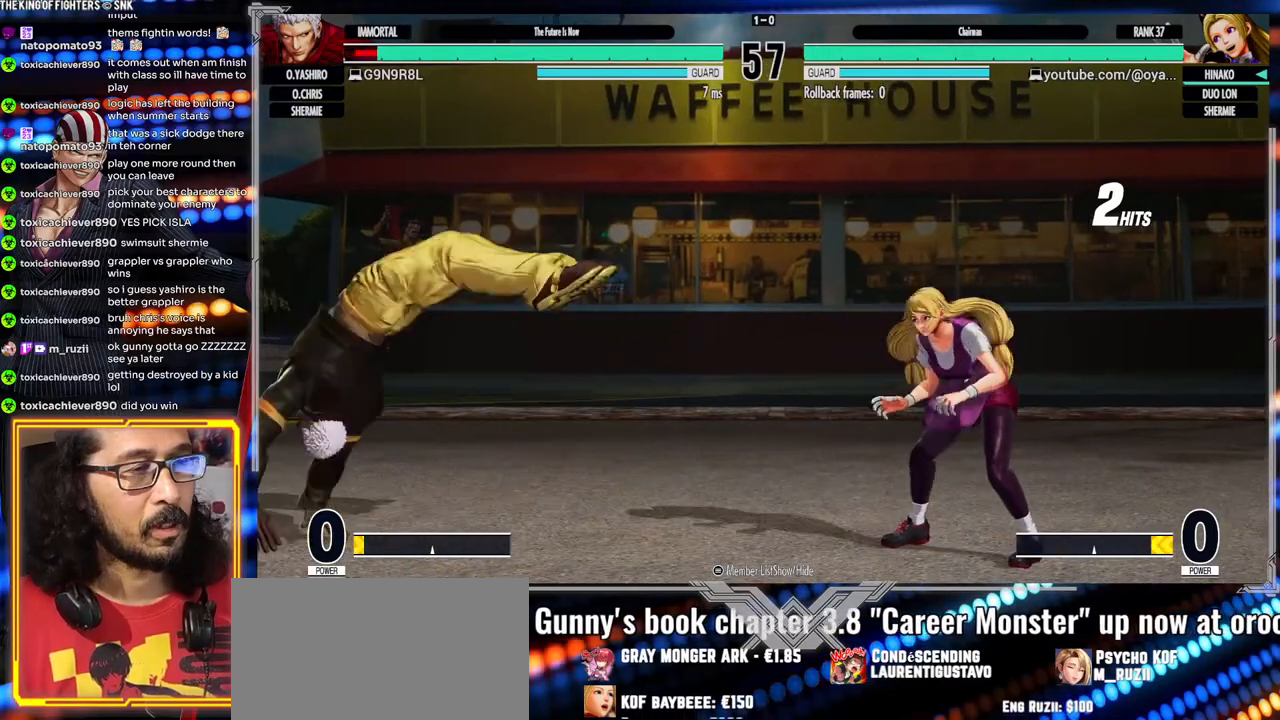
{"buttons": [], "left_stick": "right", "events": []}
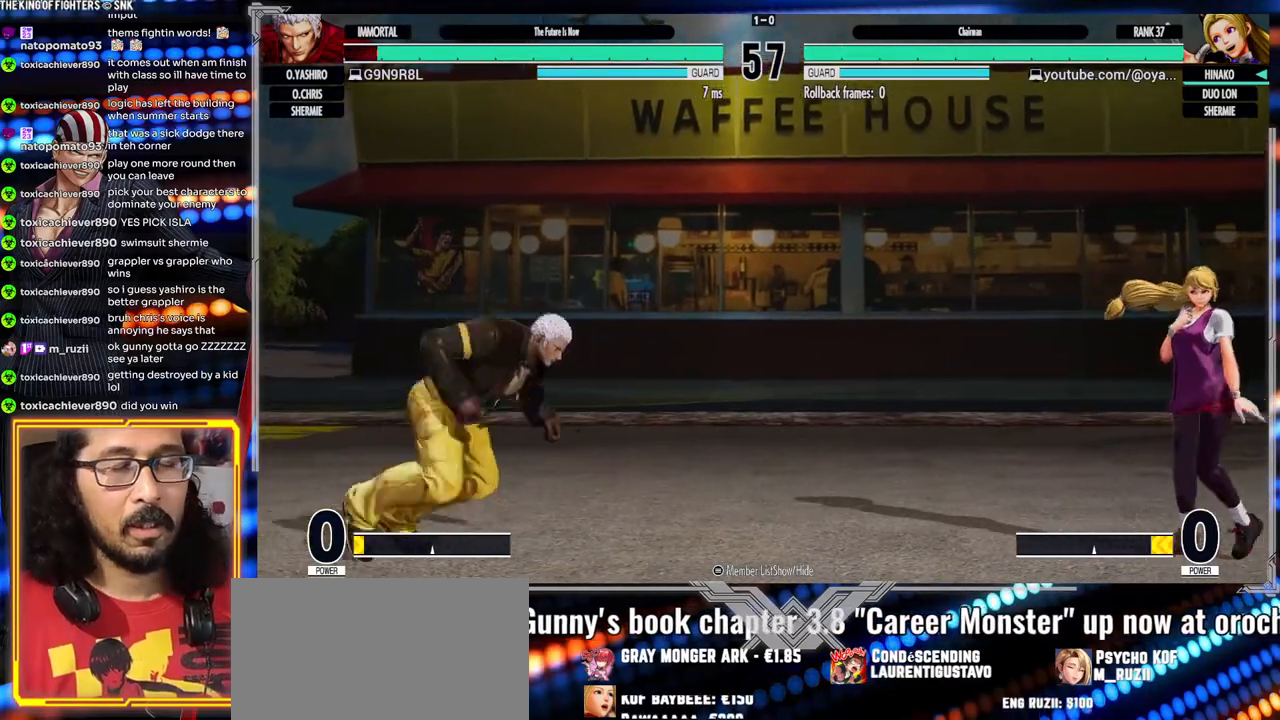
{"buttons": [], "left_stick": "right", "events": [[50, "left_stick", "center"], [250, "left_stick", "right"], [333, "left_stick", "center"], [383, "left_stick", "right"]]}
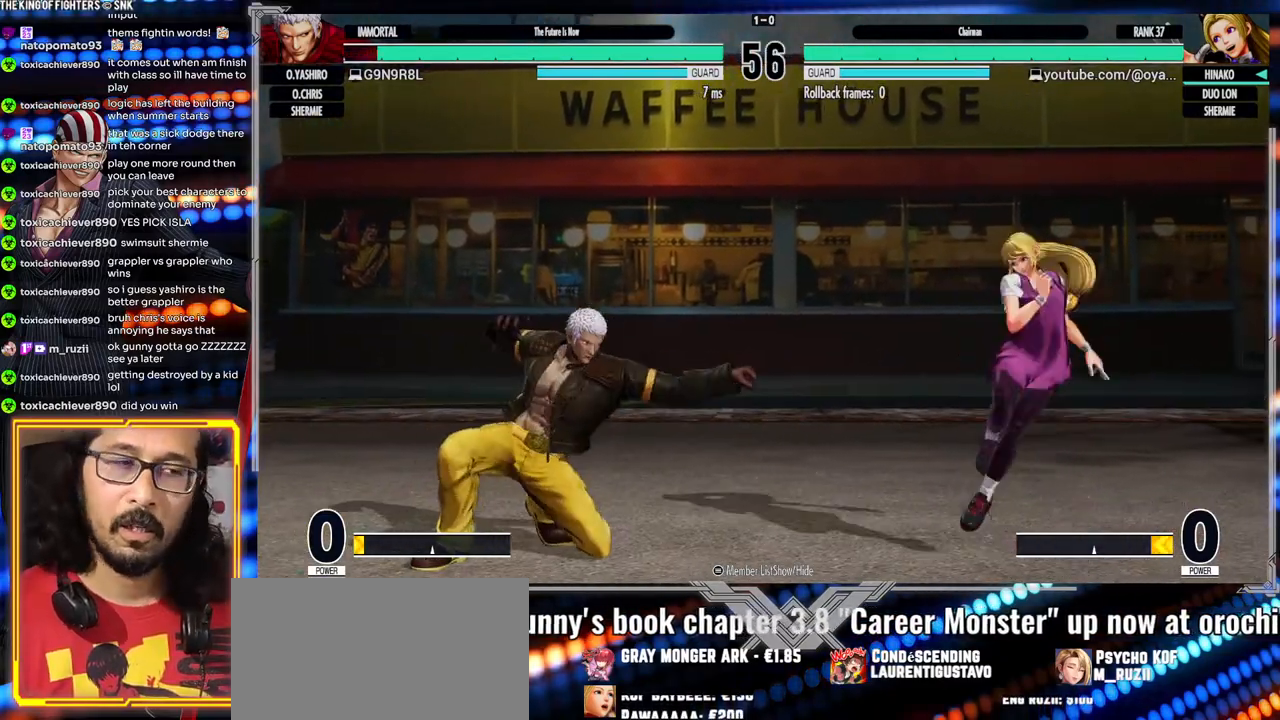
{"buttons": ["Y"], "left_stick": "down-left", "events": [[183, "left_stick", "center"], [250, "left_stick", "left"], [333, "left_stick", "down-left"], [400, "Y", "down"]]}
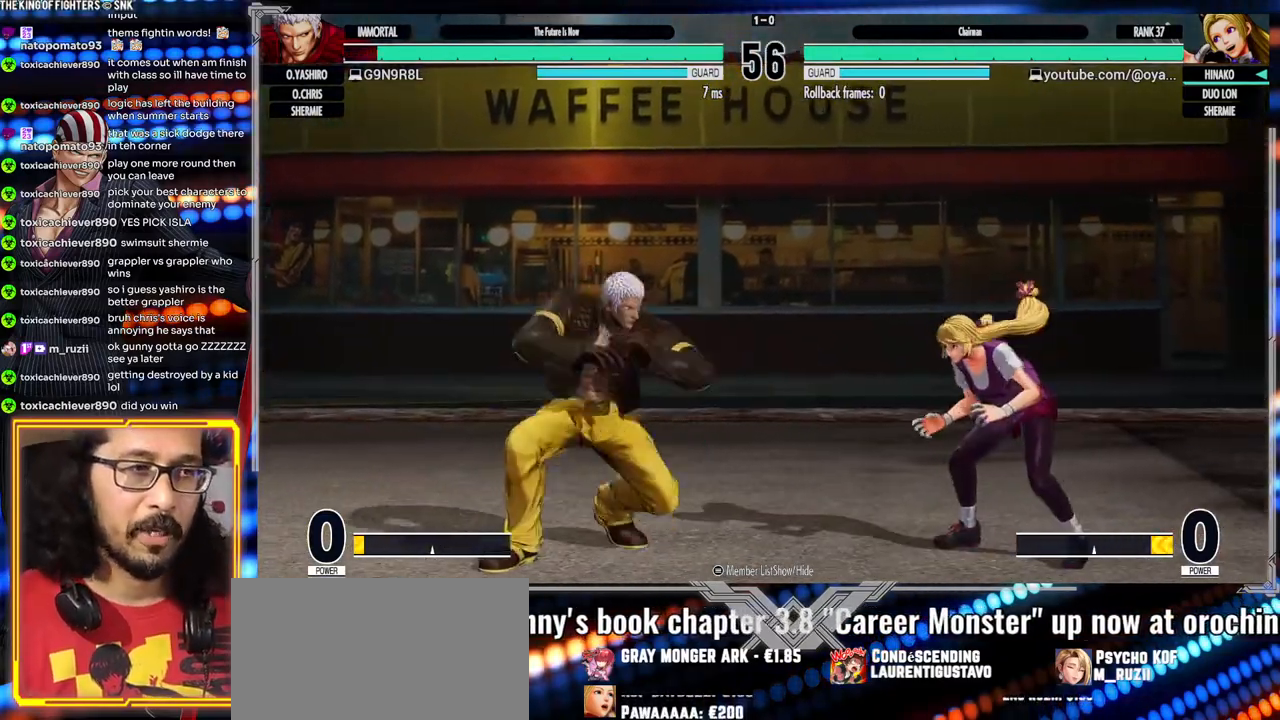
{"buttons": ["A"], "left_stick": "center", "events": [[33, "Y", "up"], [67, "left_stick", "right"], [233, "A", "down"], [433, "left_stick", "center"]]}
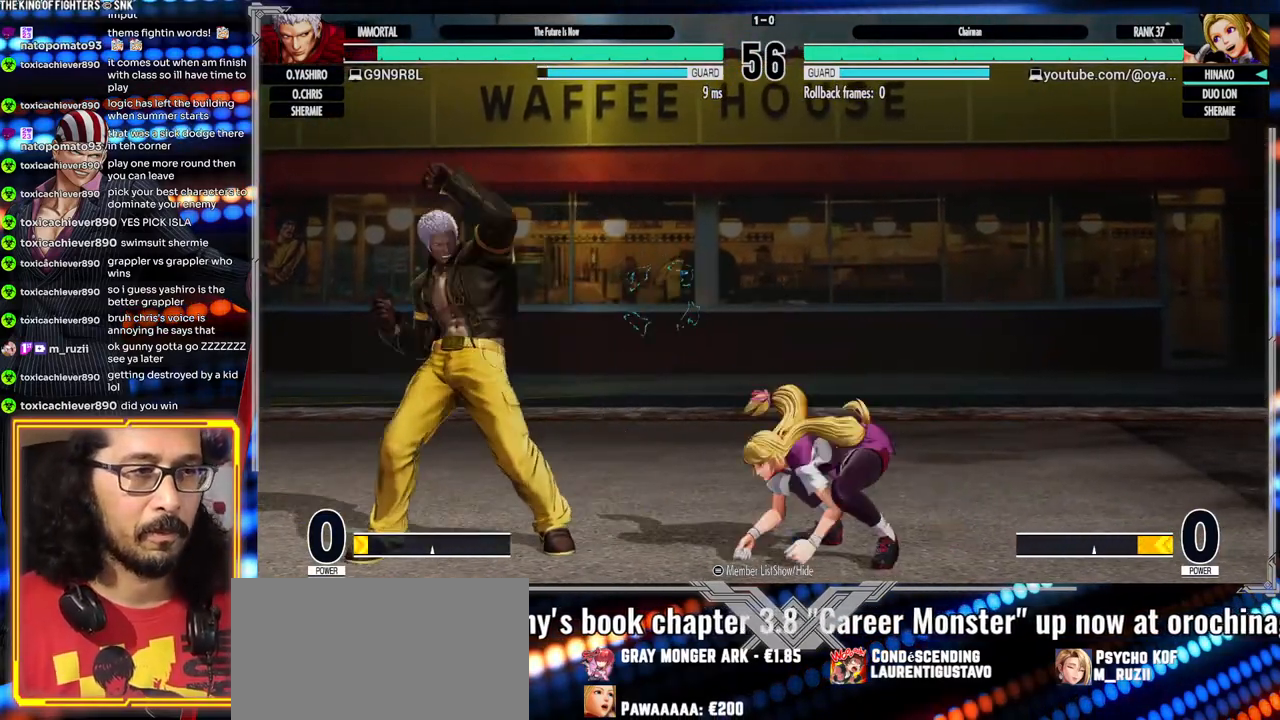
{"buttons": [], "left_stick": "down", "events": [[50, "A", "up"], [400, "left_stick", "left"], [467, "left_stick", "down"]]}
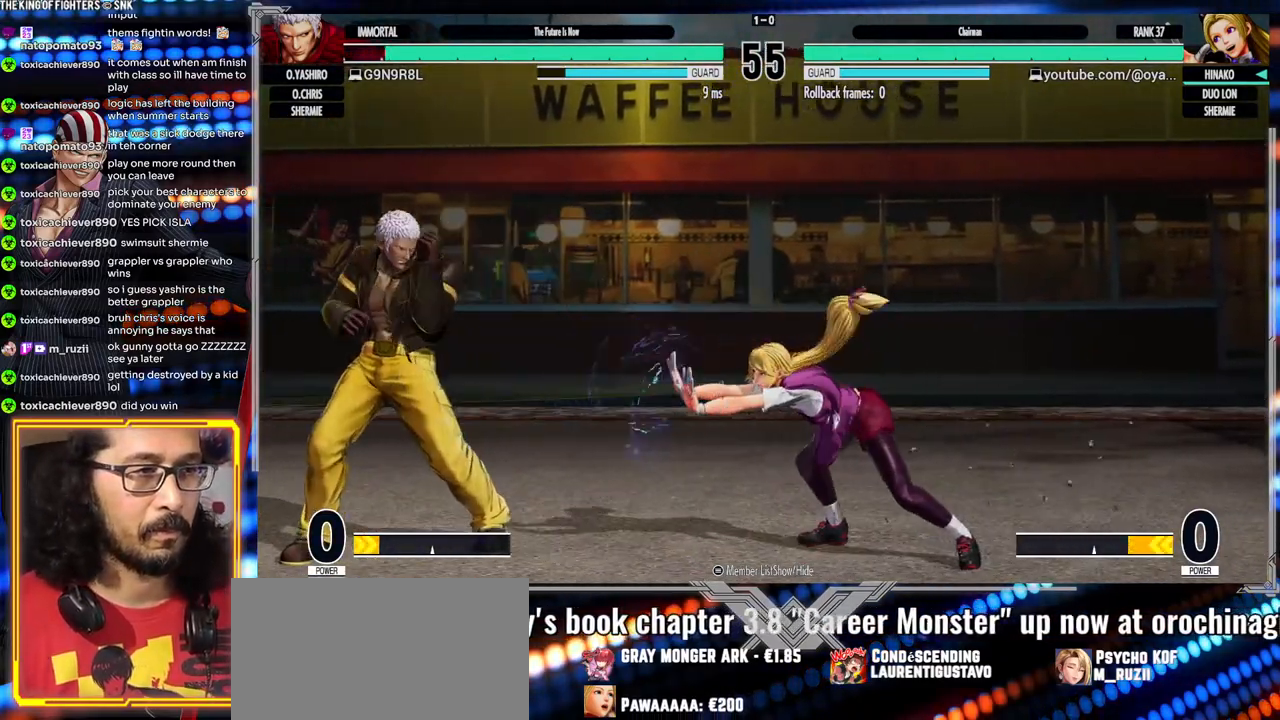
{"buttons": [], "left_stick": "center", "events": [[50, "left_stick", "right"], [83, "B", "down"], [367, "left_stick", "center"], [417, "B", "up"]]}
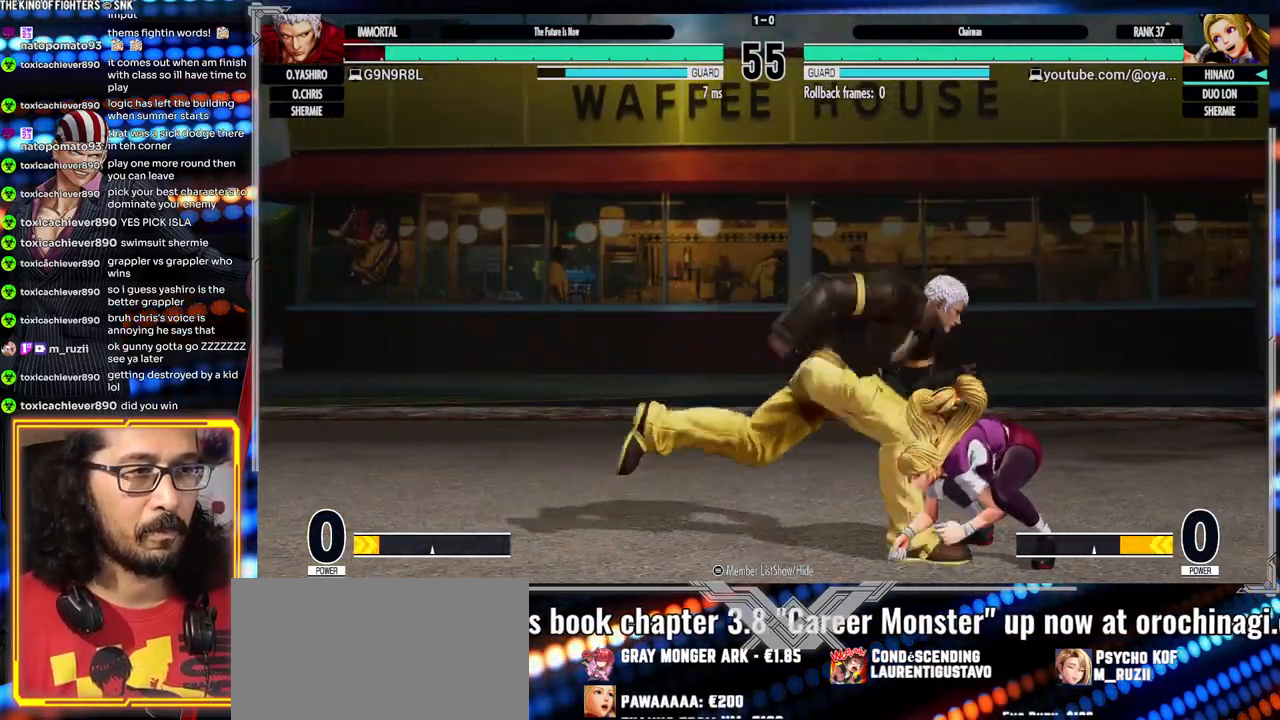
{"buttons": [], "left_stick": "center", "events": []}
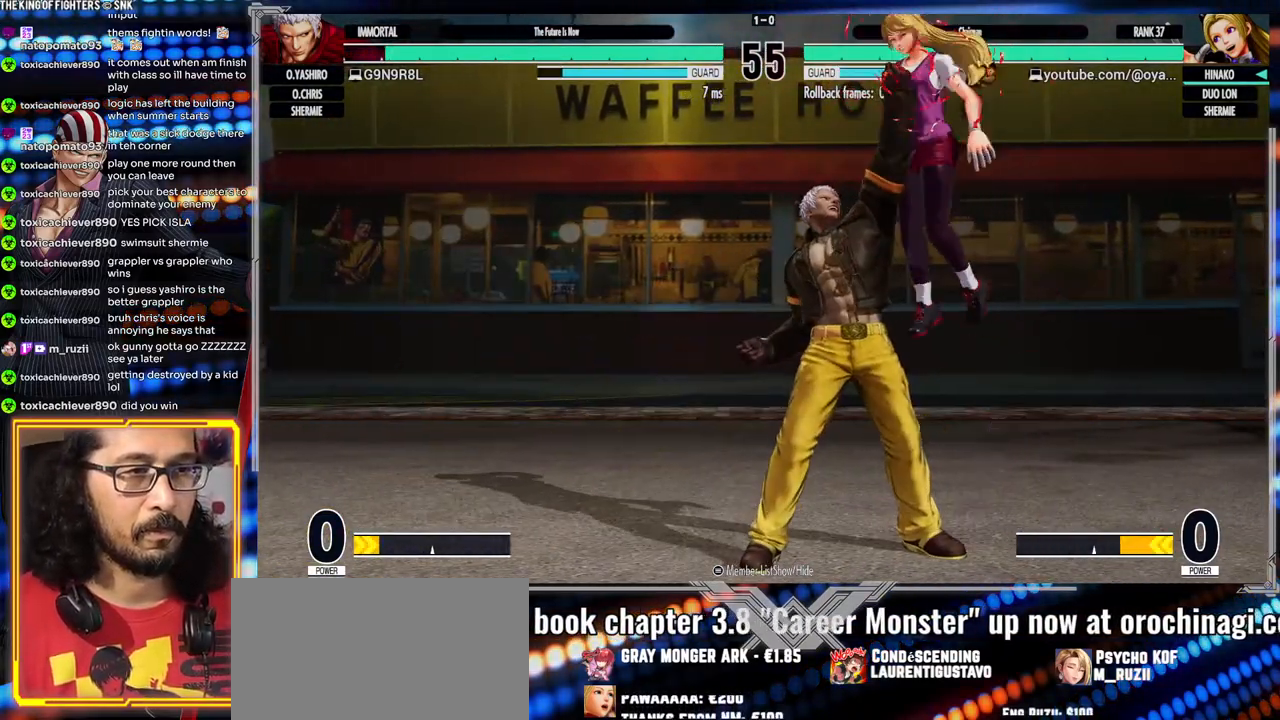
{"buttons": [], "left_stick": "center", "events": [[217, "X", "down"], [233, "X", "up"], [367, "X", "down"], [500, "X", "up"]]}
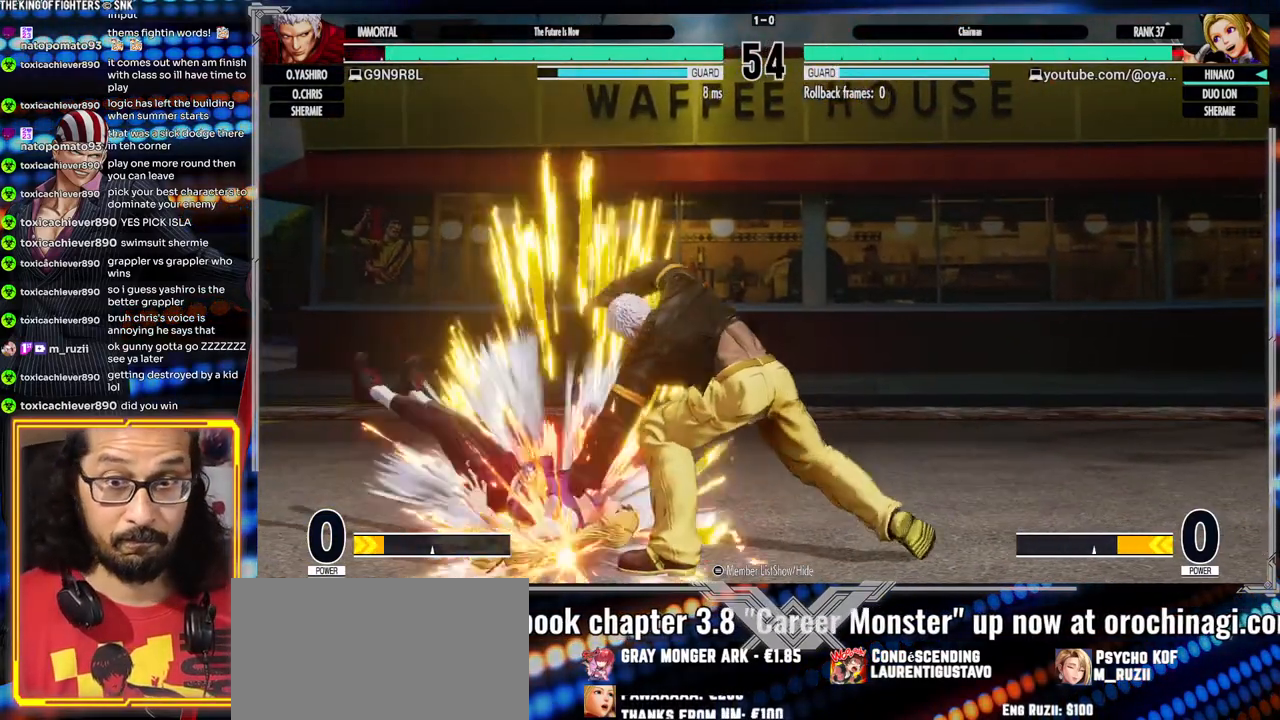
{"buttons": ["X"], "left_stick": "center", "events": [[67, "X", "down"]]}
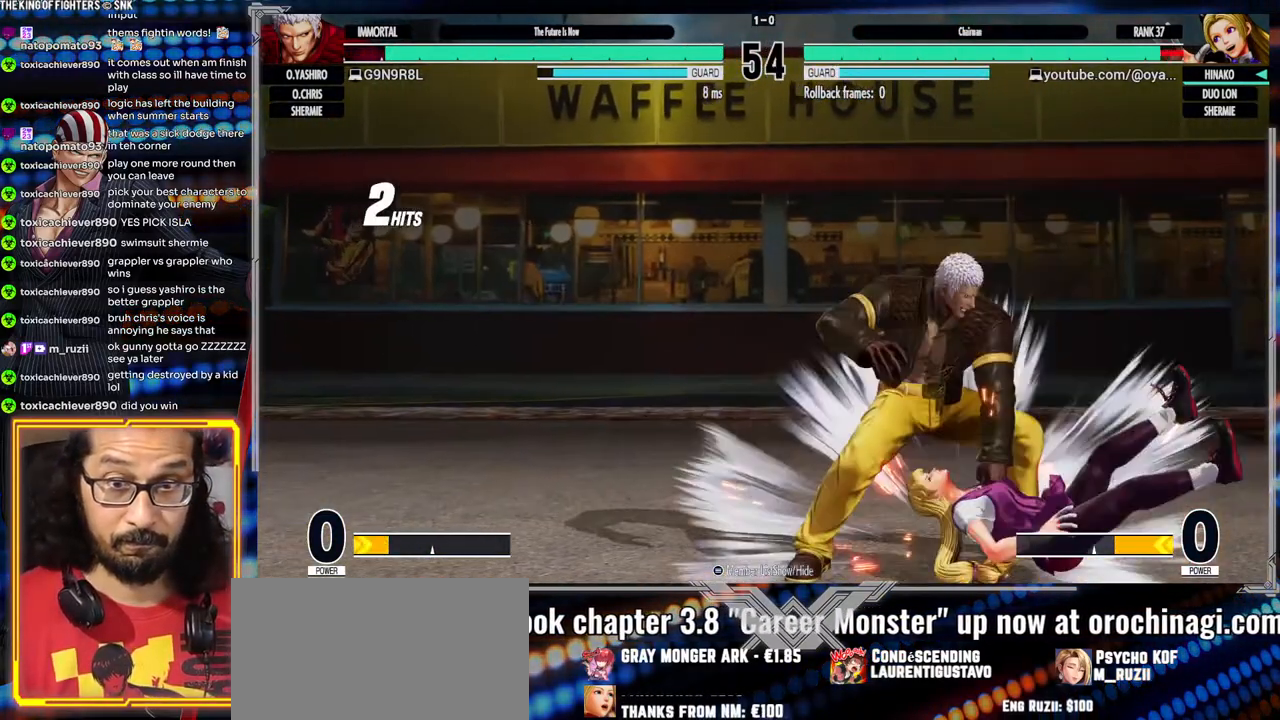
{"buttons": ["X"], "left_stick": "right", "events": [[500, "left_stick", "right"]]}
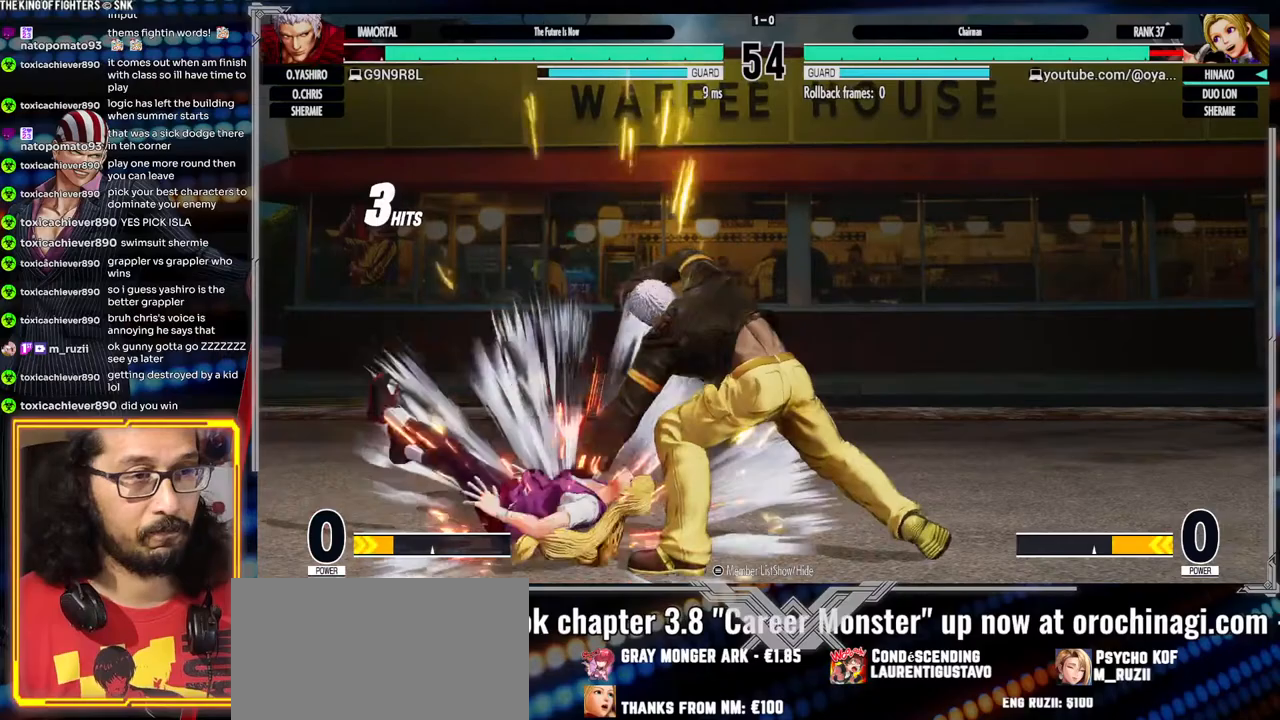
{"buttons": [], "left_stick": "center", "events": [[50, "X", "up"], [100, "left_stick", "down"], [117, "X", "down"], [167, "left_stick", "left"], [217, "X", "up"], [217, "left_stick", "center"]]}
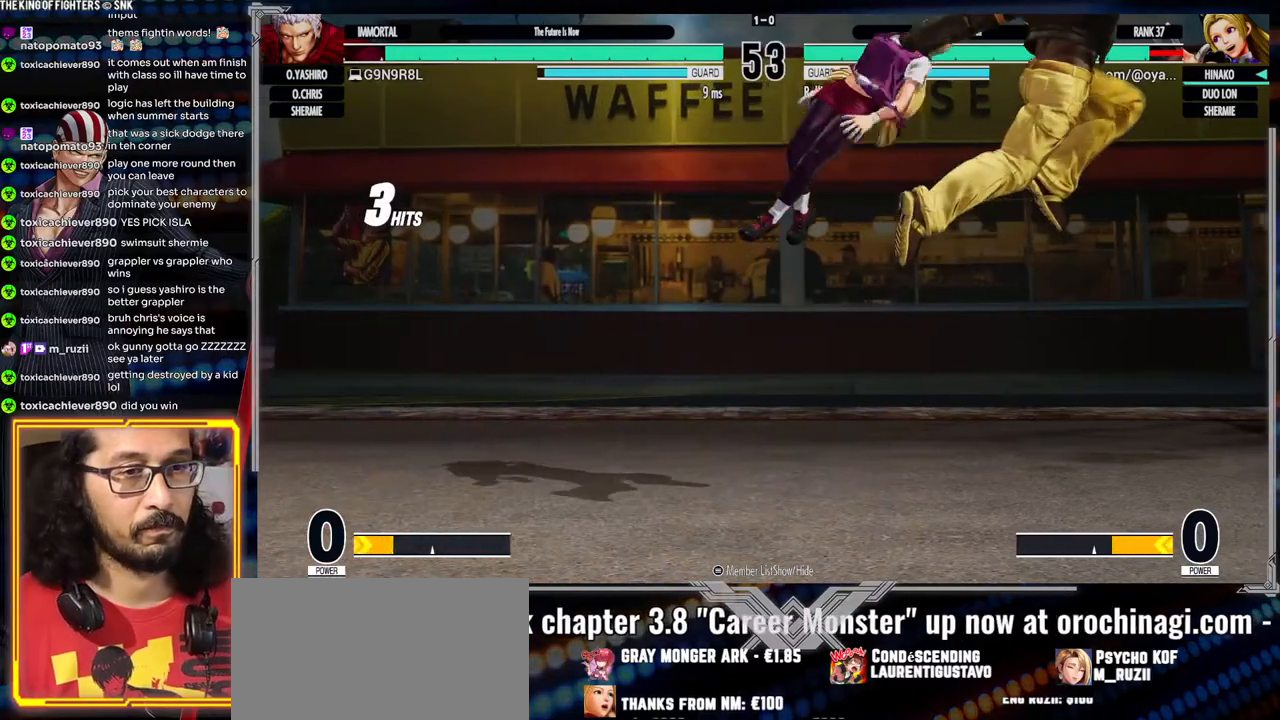
{"buttons": [], "left_stick": "center", "events": []}
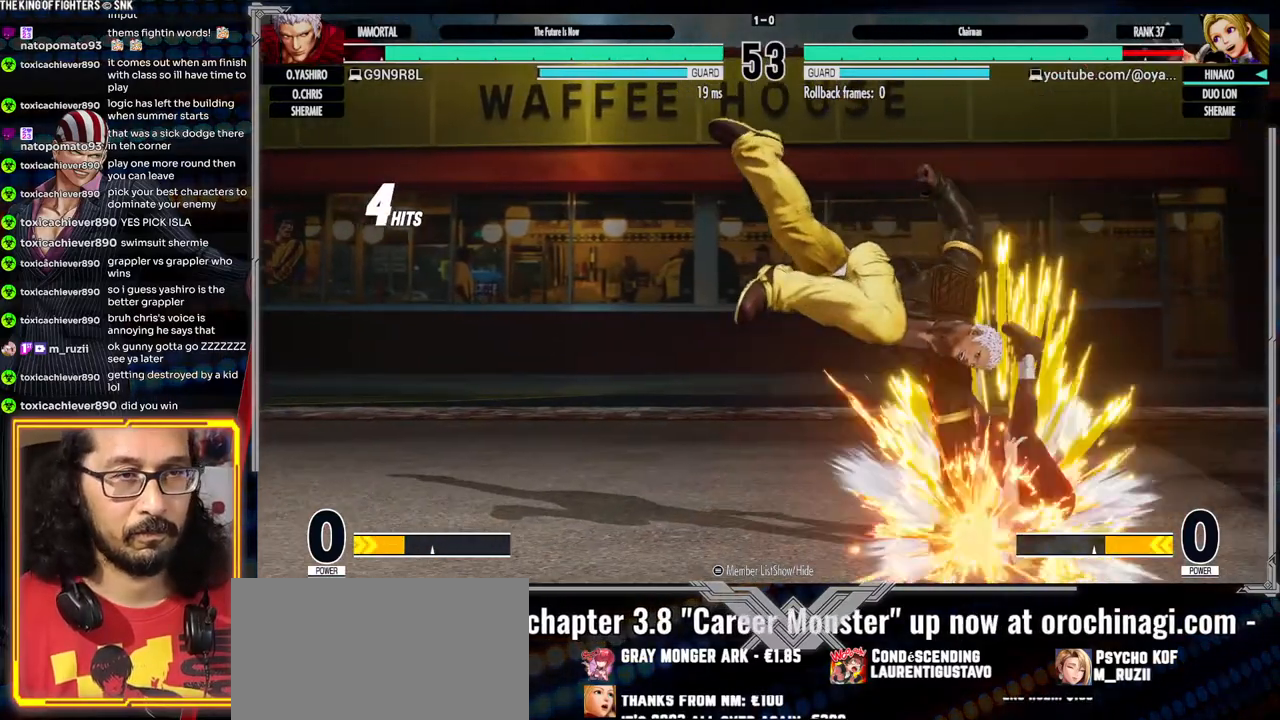
{"buttons": [], "left_stick": "center", "events": []}
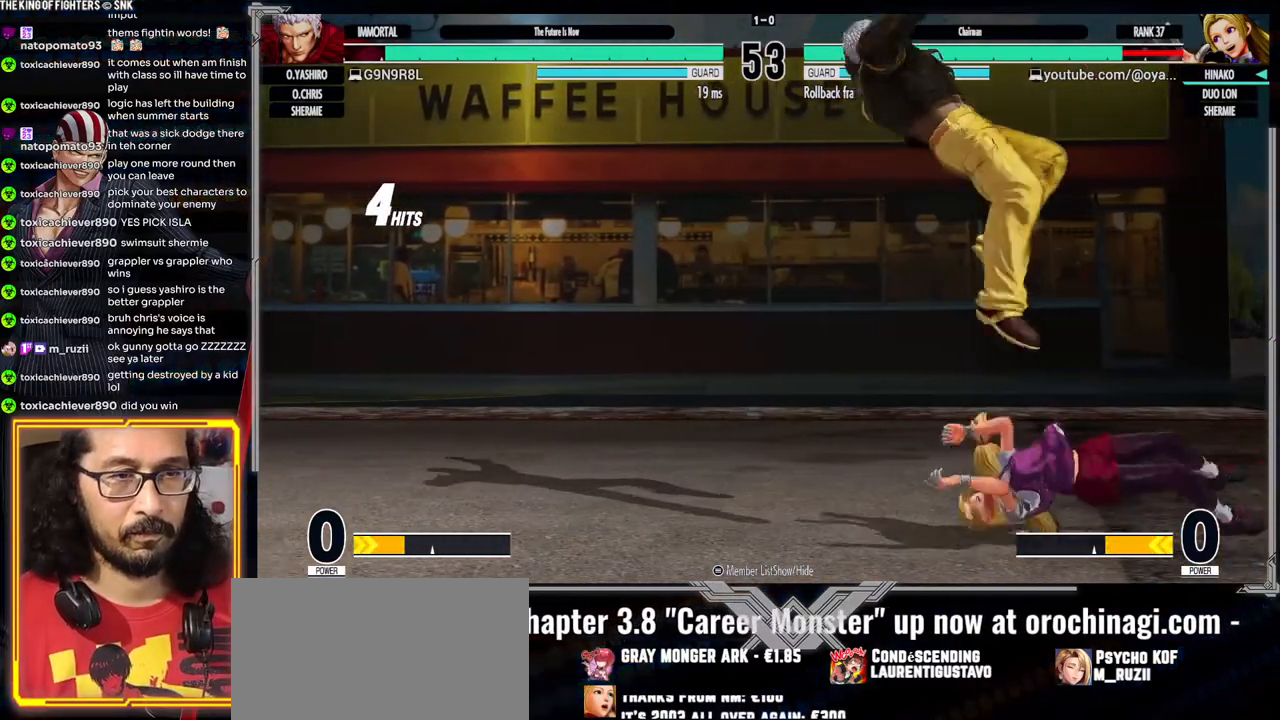
{"buttons": [], "left_stick": "center", "events": []}
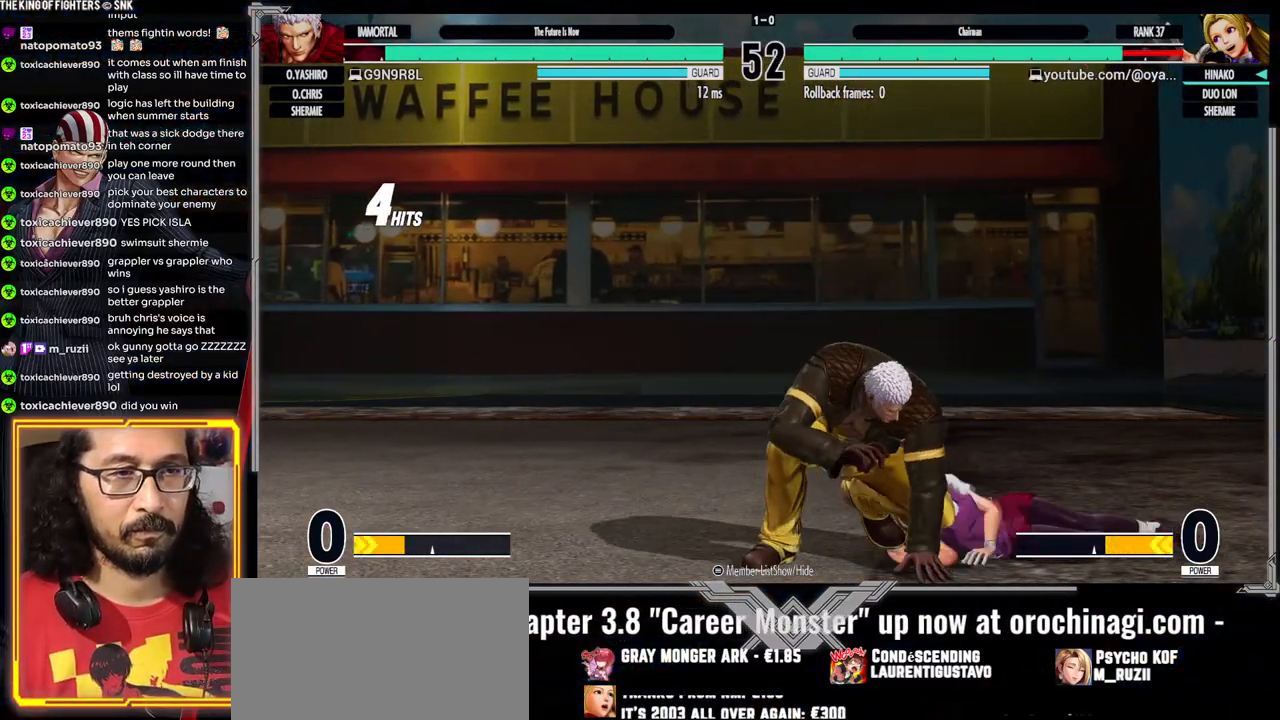
{"buttons": [], "left_stick": "down-right", "events": [[217, "left_stick", "right"], [267, "left_stick", "down-right"]]}
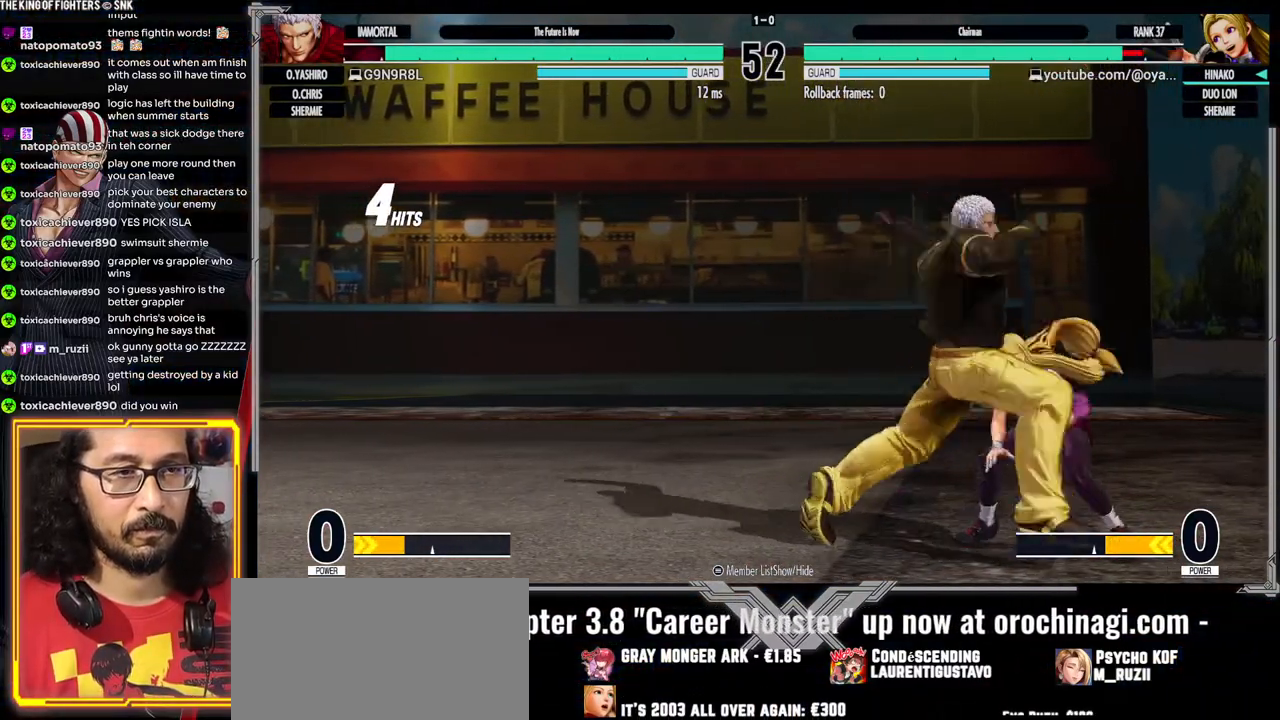
{"buttons": [], "left_stick": "right", "events": [[133, "left_stick", "right"]]}
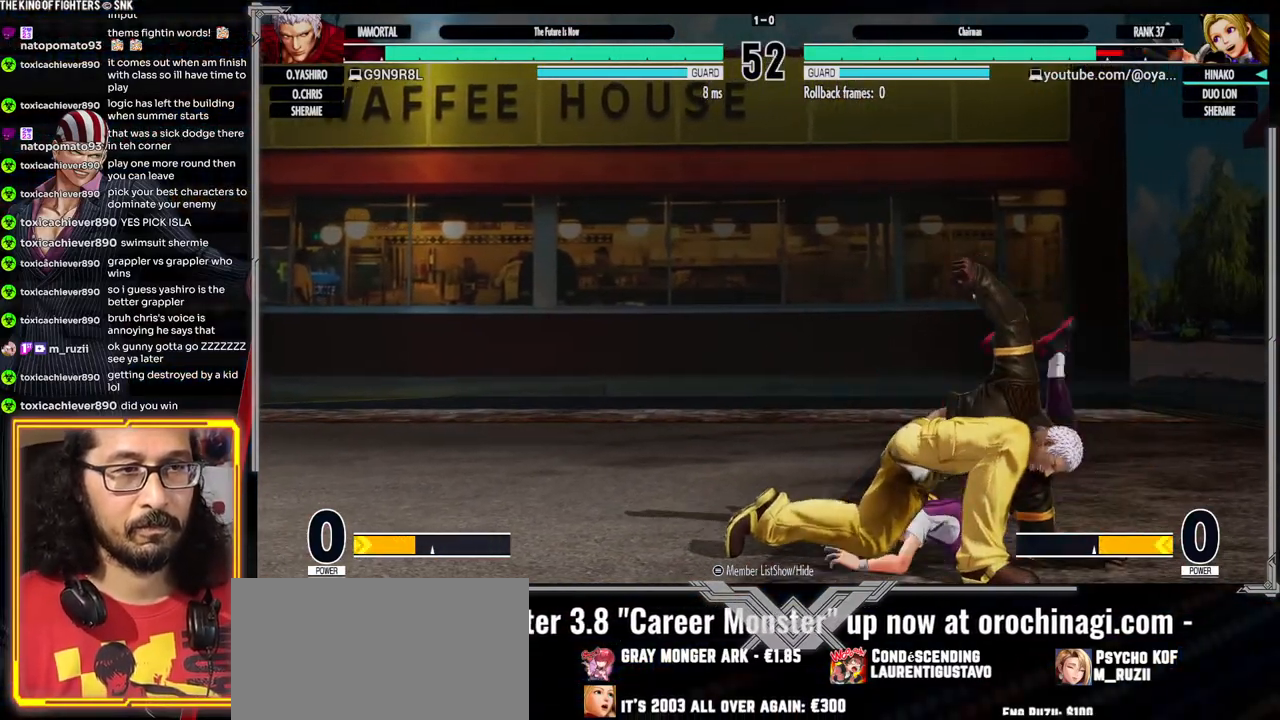
{"buttons": [], "left_stick": "center", "events": [[100, "left_stick", "center"]]}
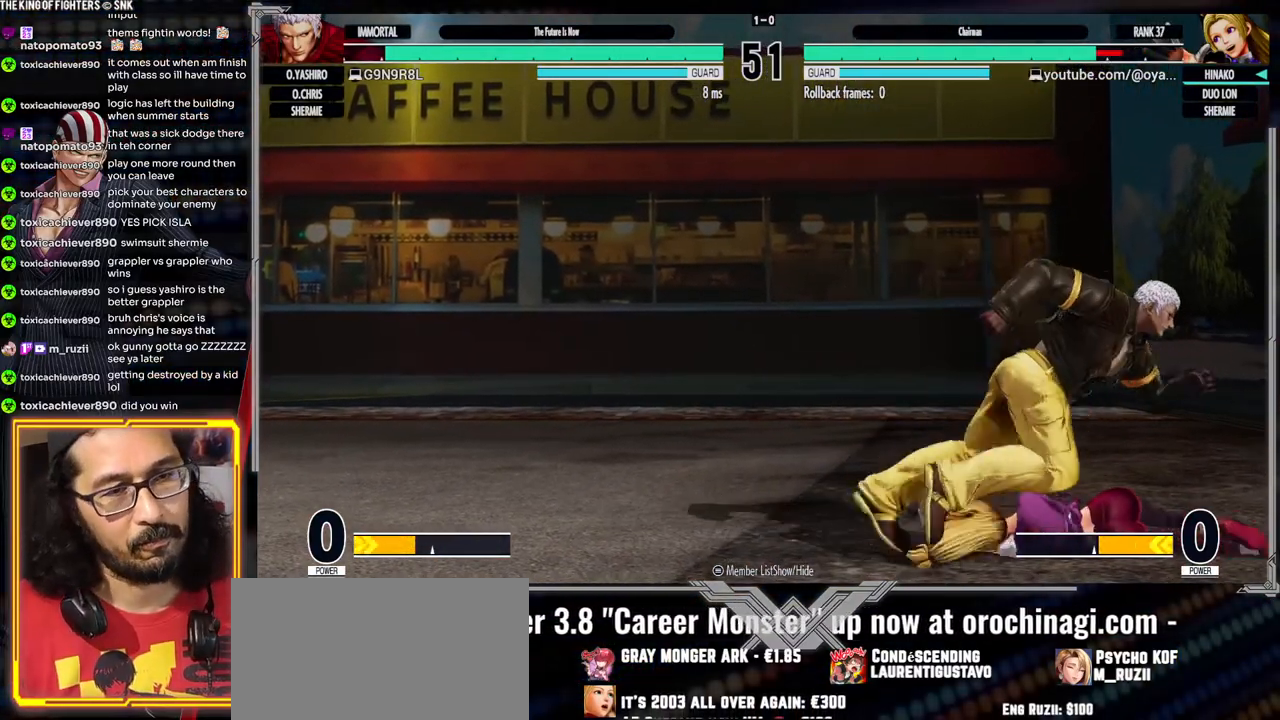
{"buttons": [], "left_stick": "down-right", "events": [[317, "left_stick", "down-right"]]}
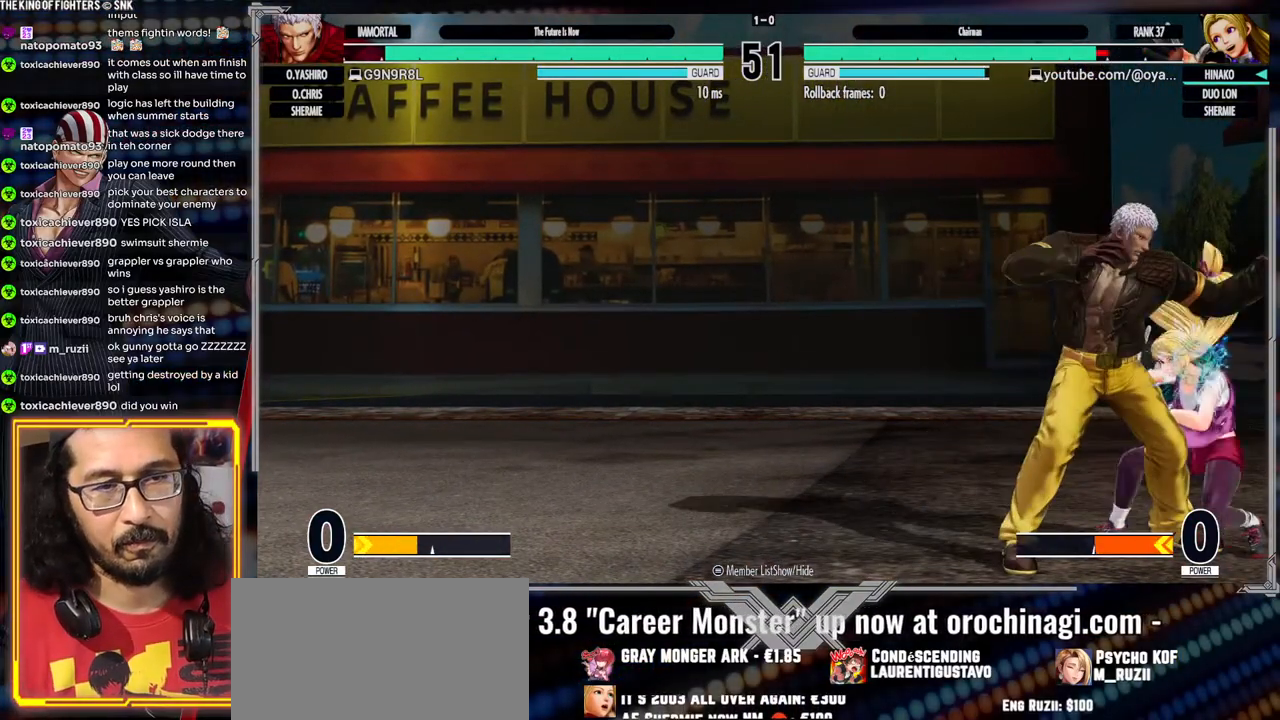
{"buttons": [], "left_stick": "down-right", "events": []}
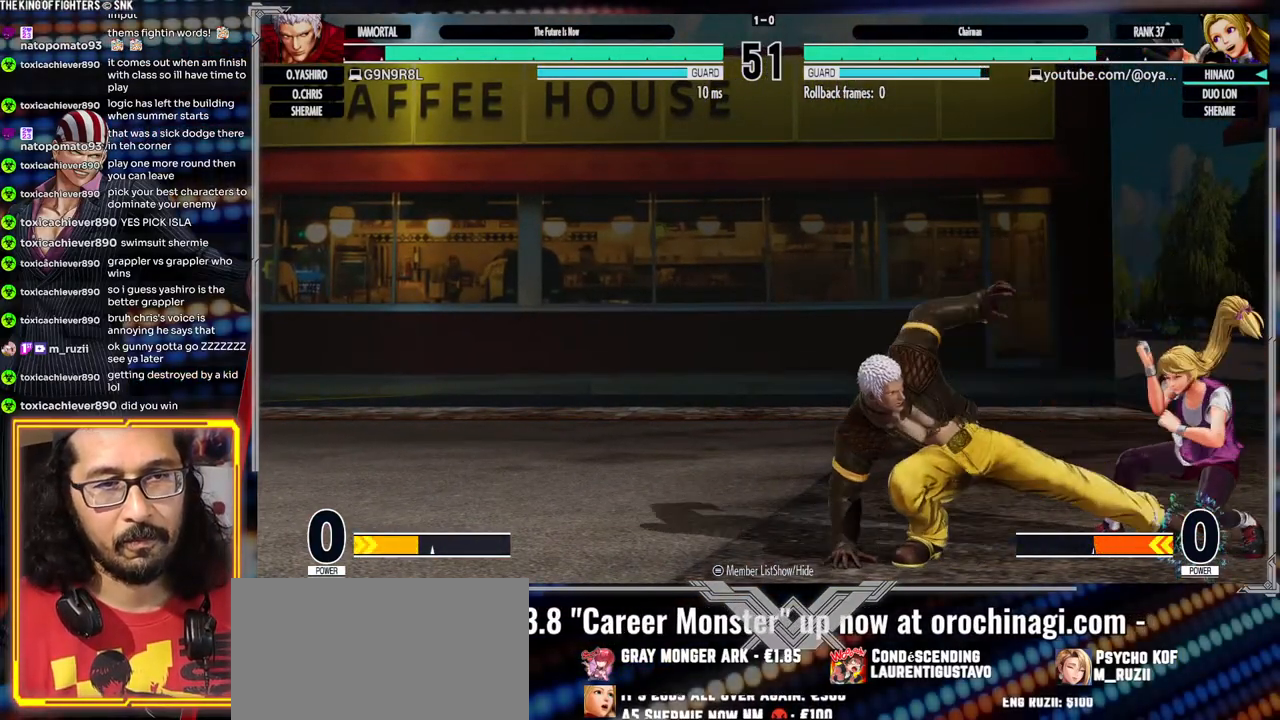
{"buttons": ["A"], "left_stick": "down-right", "events": [[200, "A", "down"], [333, "A", "up"], [500, "A", "down"]]}
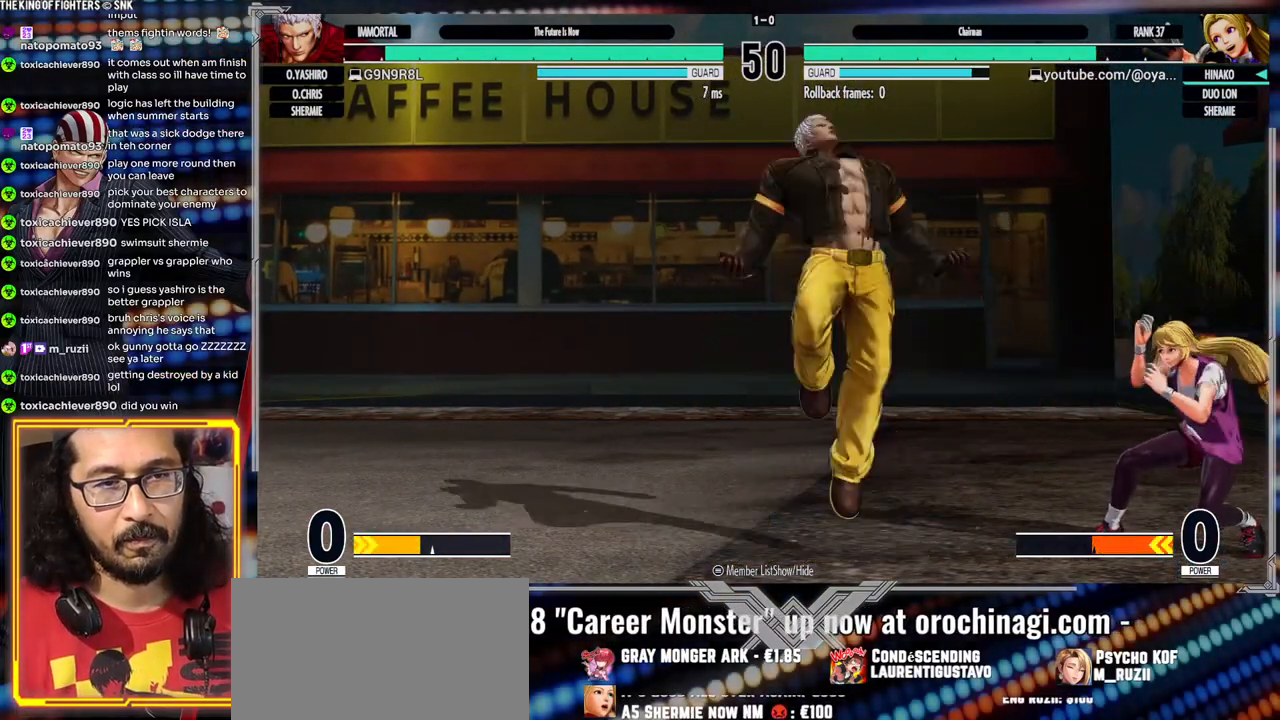
{"buttons": ["Y"], "left_stick": "right", "events": [[217, "A", "up"], [233, "left_stick", "right"], [433, "Y", "down"]]}
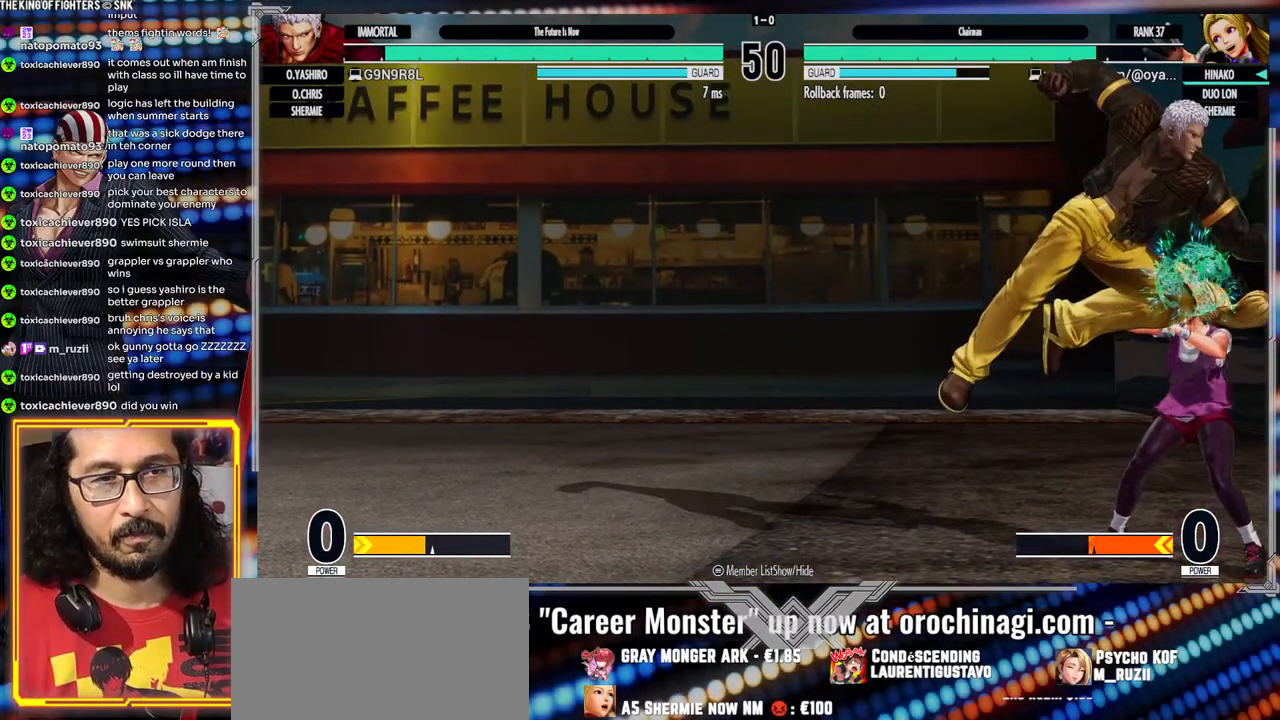
{"buttons": [], "left_stick": "down-right", "events": [[100, "Y", "up"], [183, "left_stick", "down-right"]]}
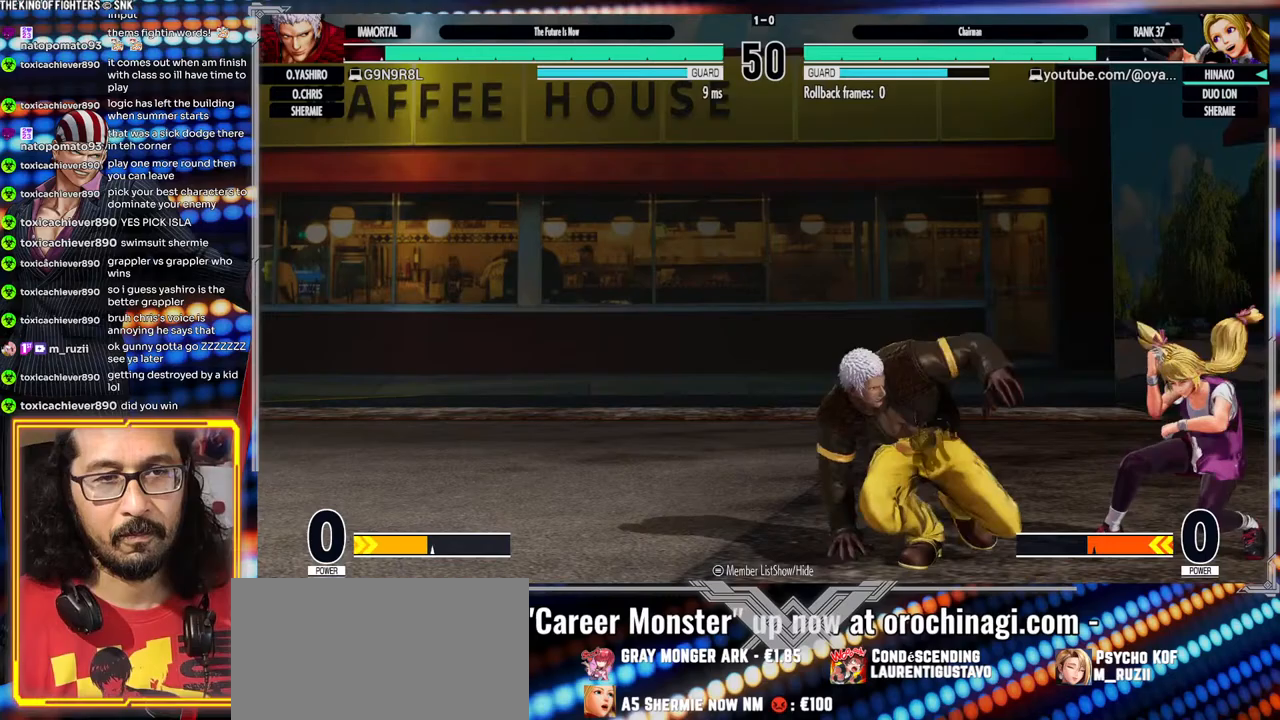
{"buttons": [], "left_stick": "down-right", "events": []}